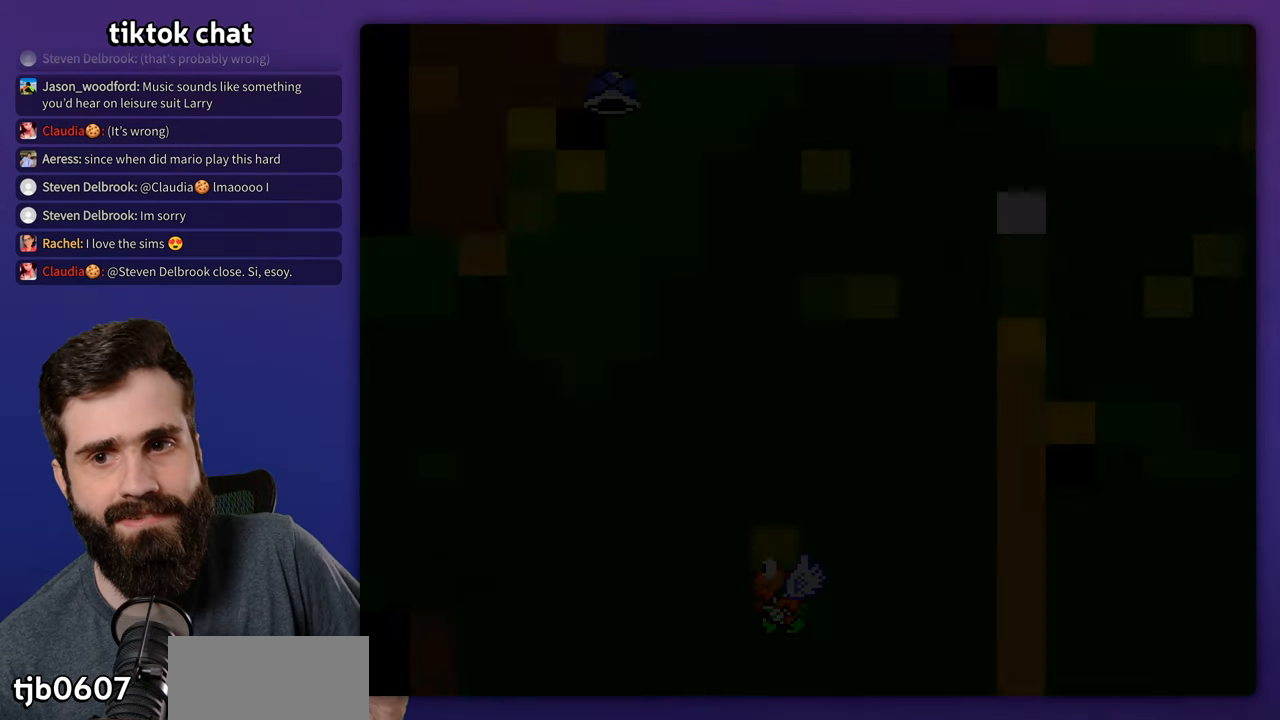
Gameplay with a controller (Nintendo layout); each line is a JSON object with the inputs held at the frame after it. "events" lists button and stick changes between this image and that frame as [ms after this image, input, new state], when the widget could be followed in between. Not read: B L3 R3.
{"buttons": ["DPAD_RIGHT"], "events": [[400, "DPAD_RIGHT", "down"]]}
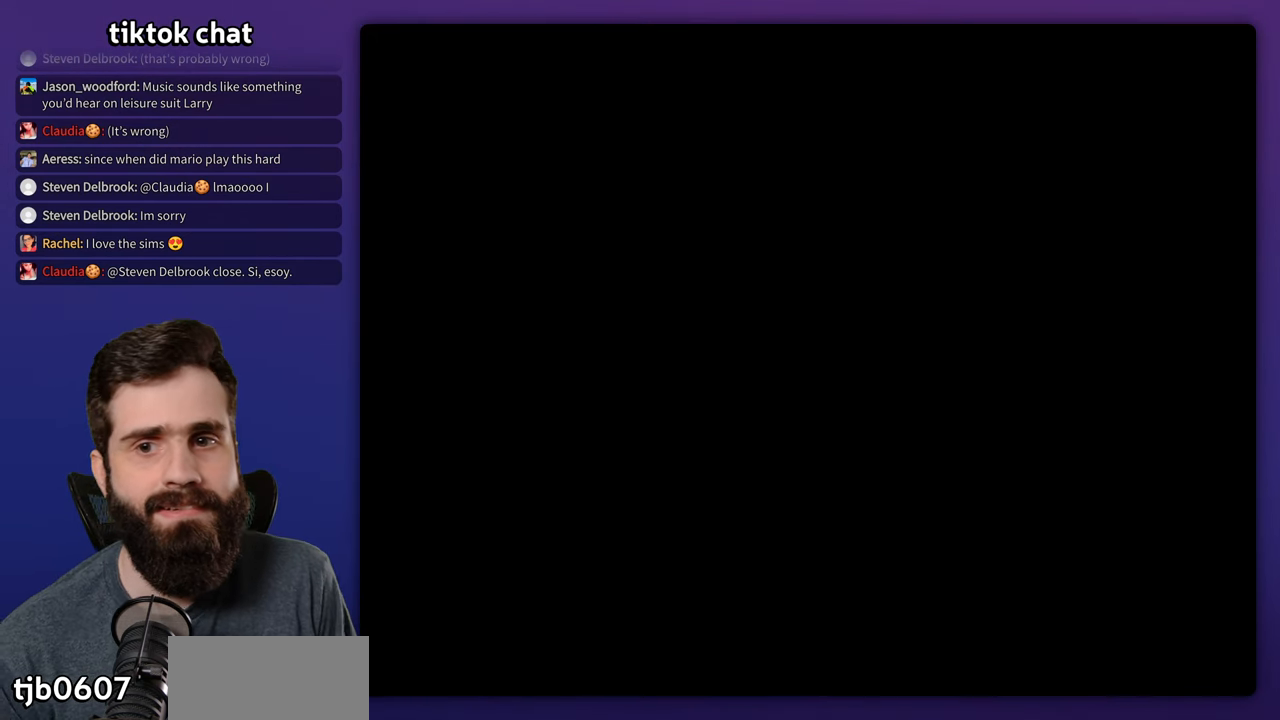
{"buttons": ["Y", "DPAD_RIGHT"], "events": [[67, "Y", "down"]]}
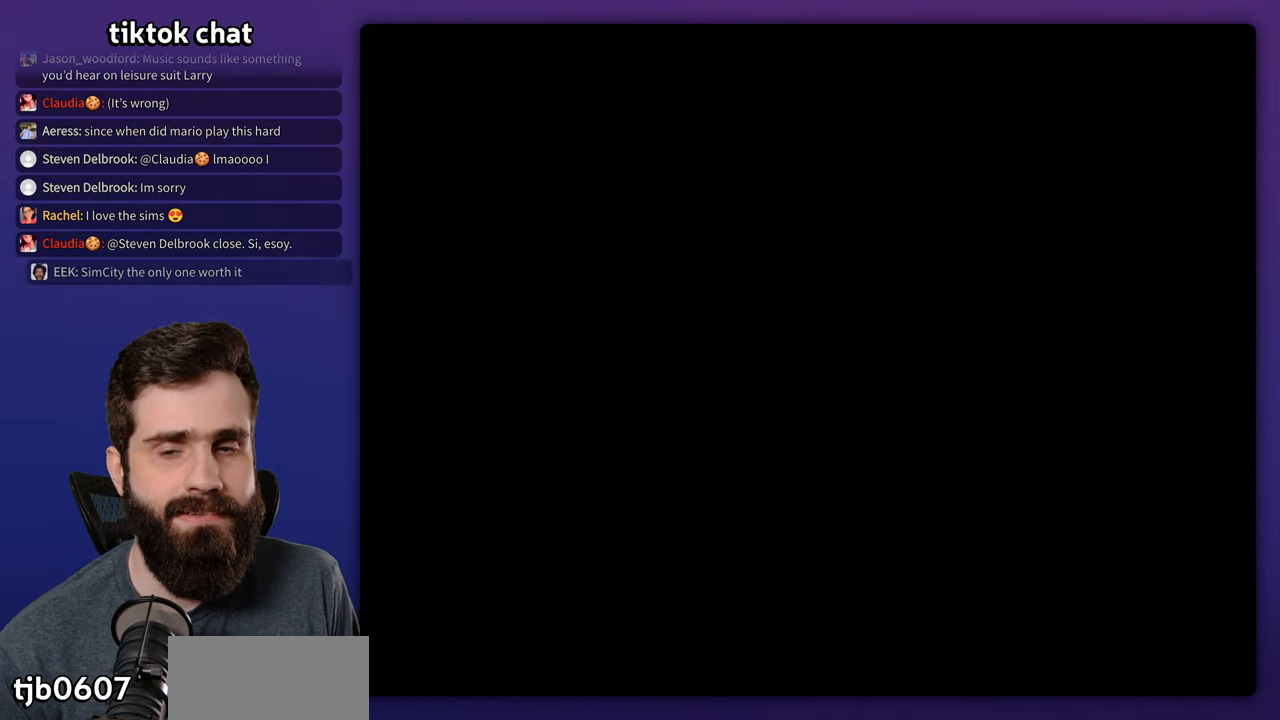
{"buttons": ["Y", "DPAD_RIGHT"], "events": []}
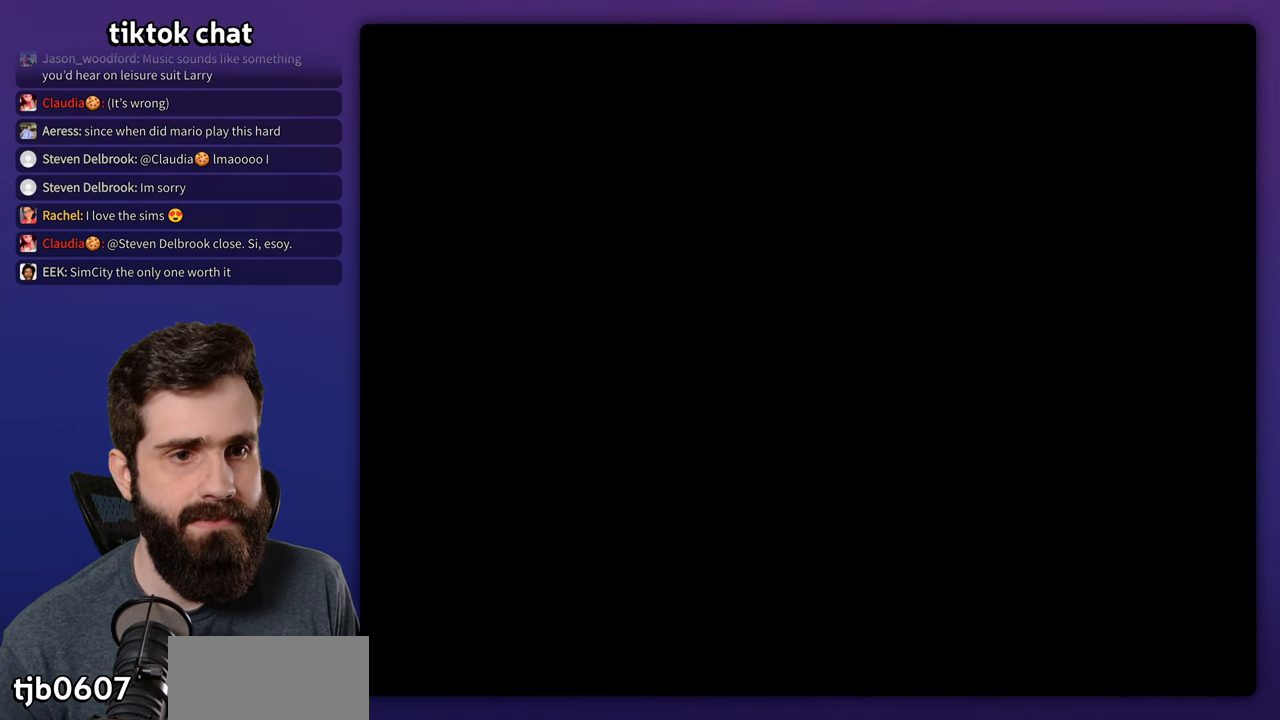
{"buttons": ["Y", "DPAD_RIGHT"], "events": []}
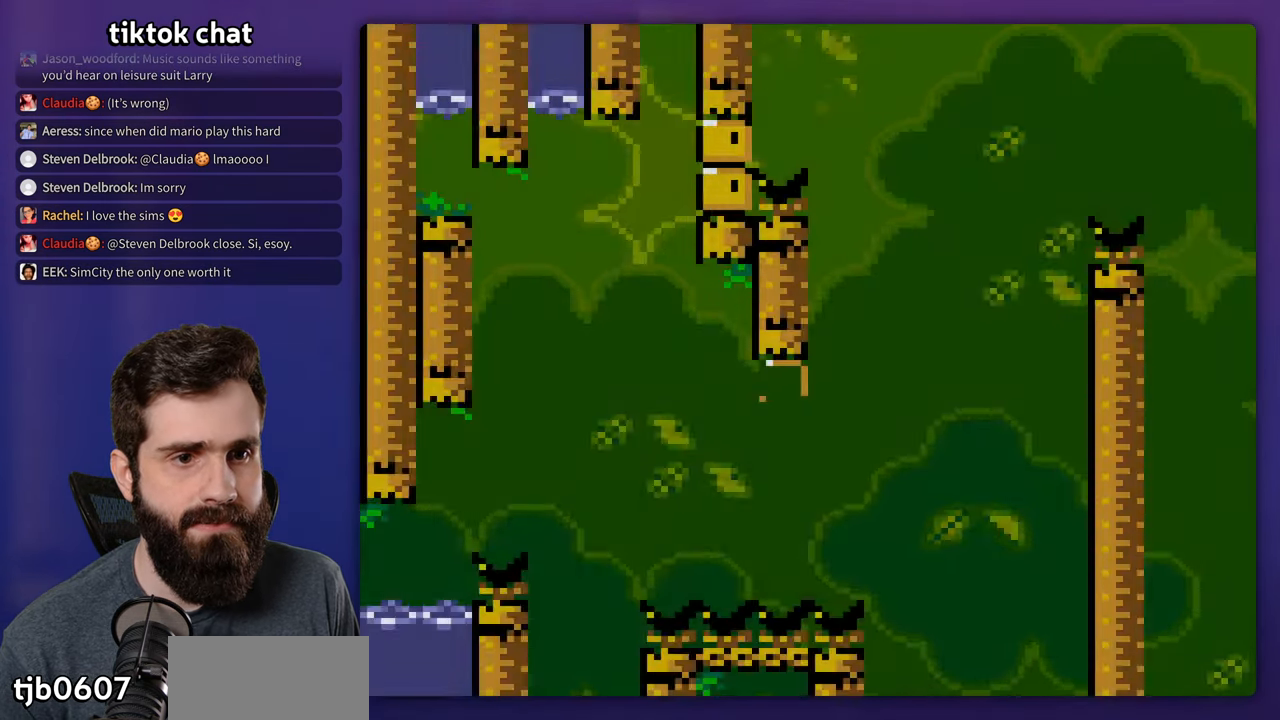
{"buttons": ["Y"], "events": [[483, "DPAD_RIGHT", "up"]]}
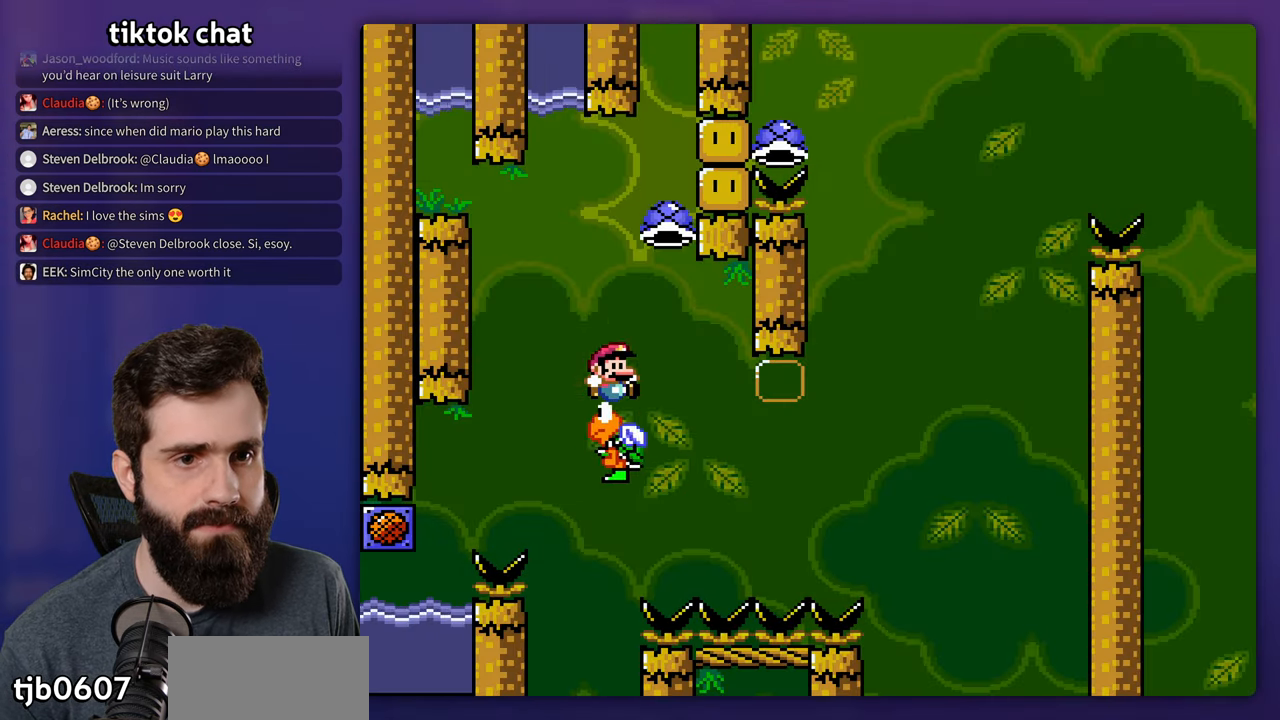
{"buttons": ["DPAD_RIGHT"], "events": [[17, "DPAD_LEFT", "down"], [83, "DPAD_LEFT", "up"], [83, "DPAD_UP", "down"], [117, "DPAD_RIGHT", "down"], [150, "DPAD_UP", "up"], [450, "Y", "up"]]}
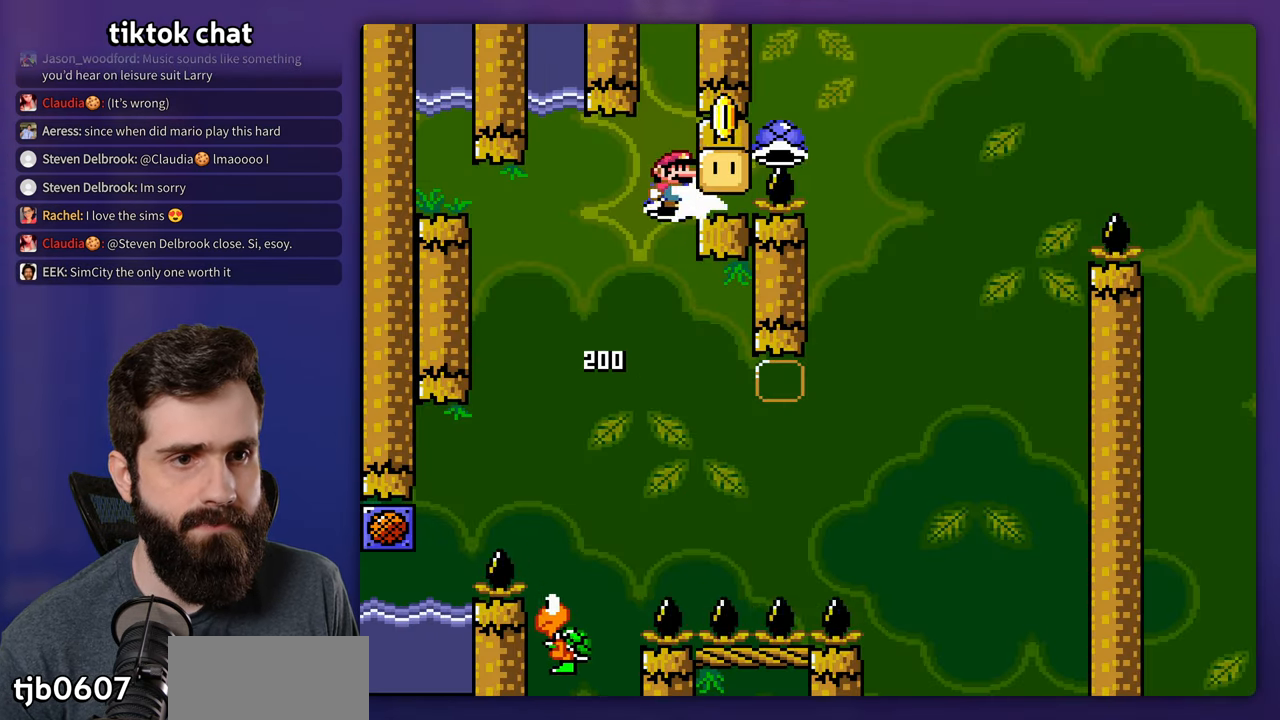
{"buttons": ["Y", "DPAD_RIGHT"], "events": [[17, "Y", "down"]]}
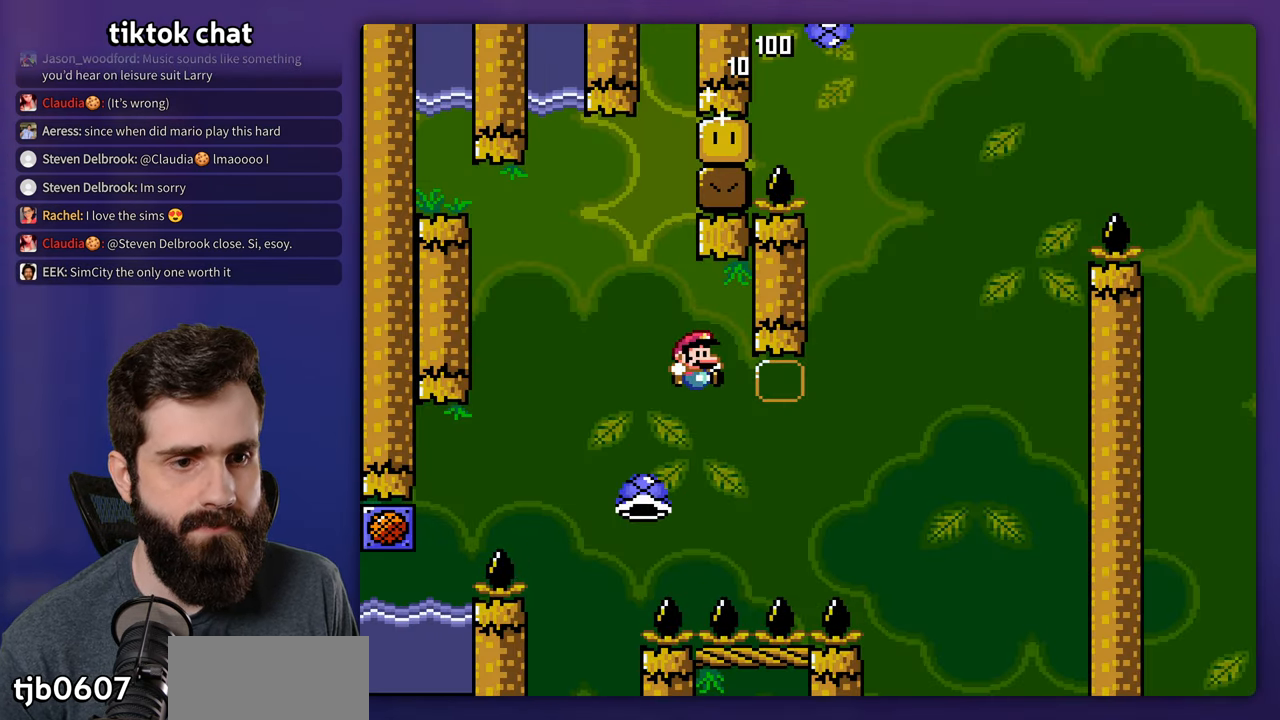
{"buttons": ["Y", "DPAD_RIGHT"], "events": [[350, "DPAD_RIGHT", "up"], [367, "DPAD_LEFT", "down"], [467, "DPAD_UP", "down"], [484, "DPAD_LEFT", "up"], [484, "DPAD_RIGHT", "down"], [484, "DPAD_UP", "up"]]}
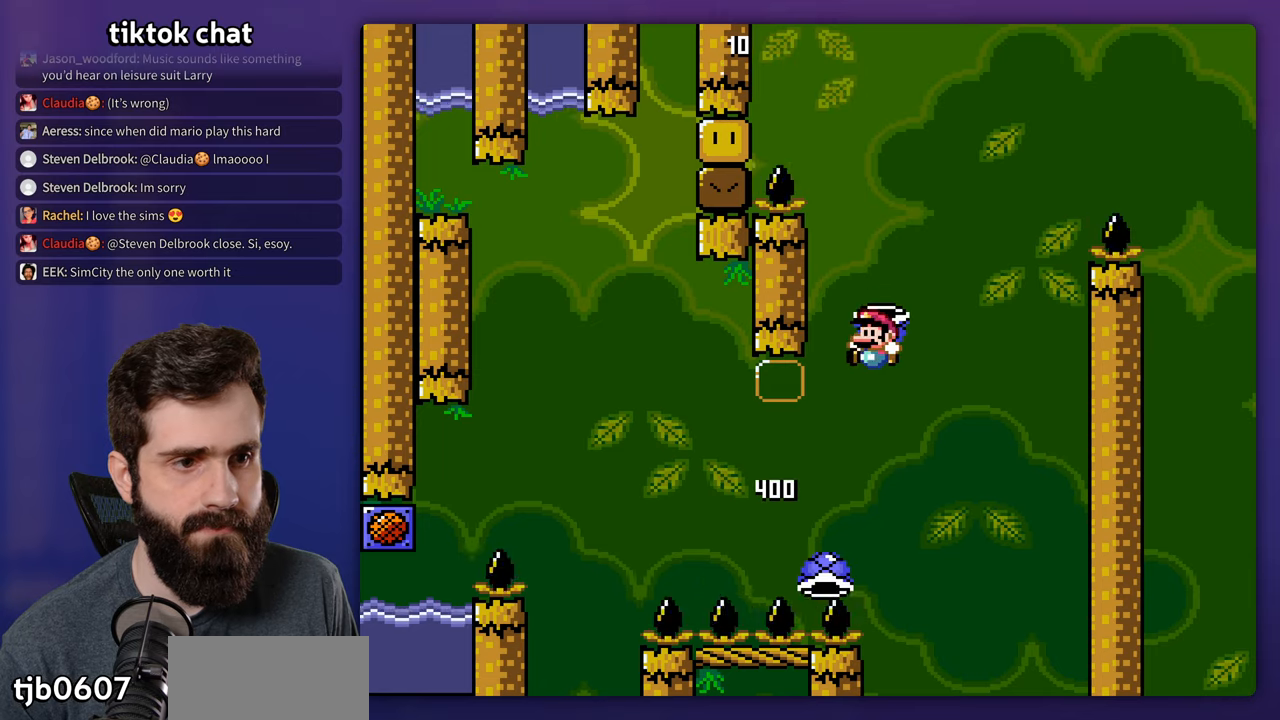
{"buttons": ["Y", "DPAD_RIGHT"], "events": [[167, "DPAD_RIGHT", "up"], [167, "Y", "up"], [250, "Y", "down"], [450, "DPAD_RIGHT", "down"]]}
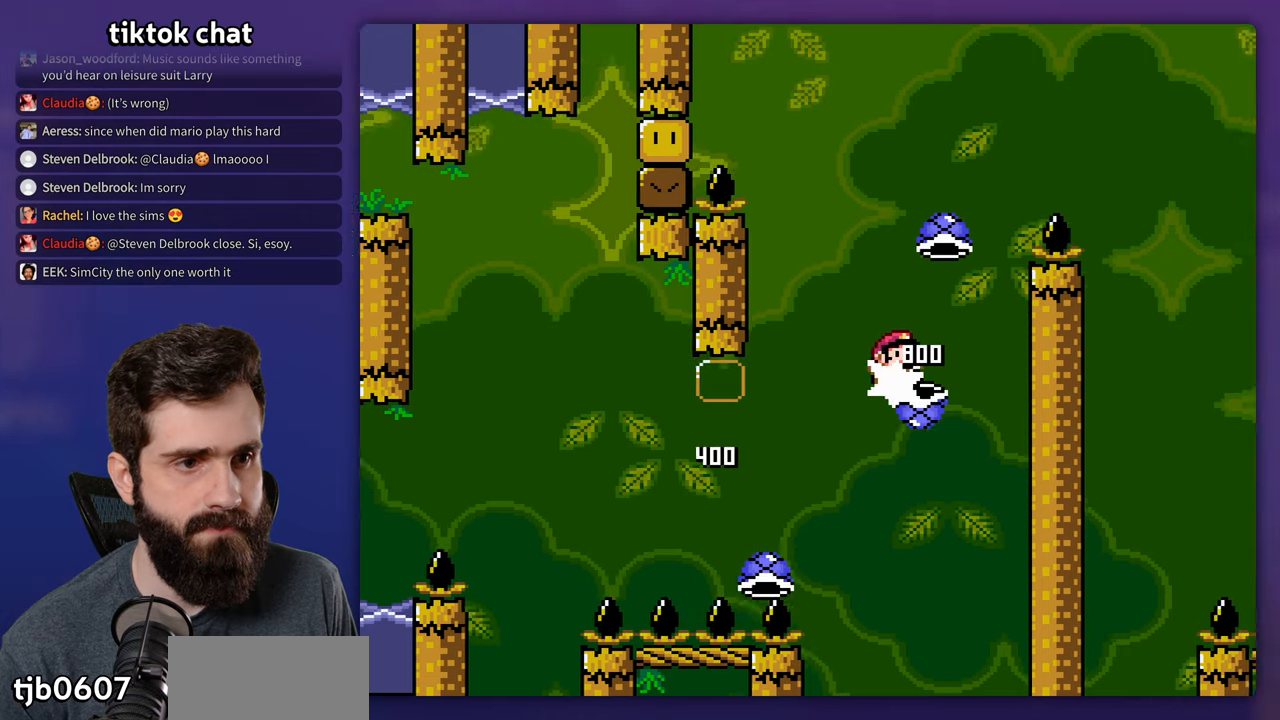
{"buttons": ["Y", "DPAD_RIGHT"], "events": [[317, "Y", "up"], [417, "Y", "down"]]}
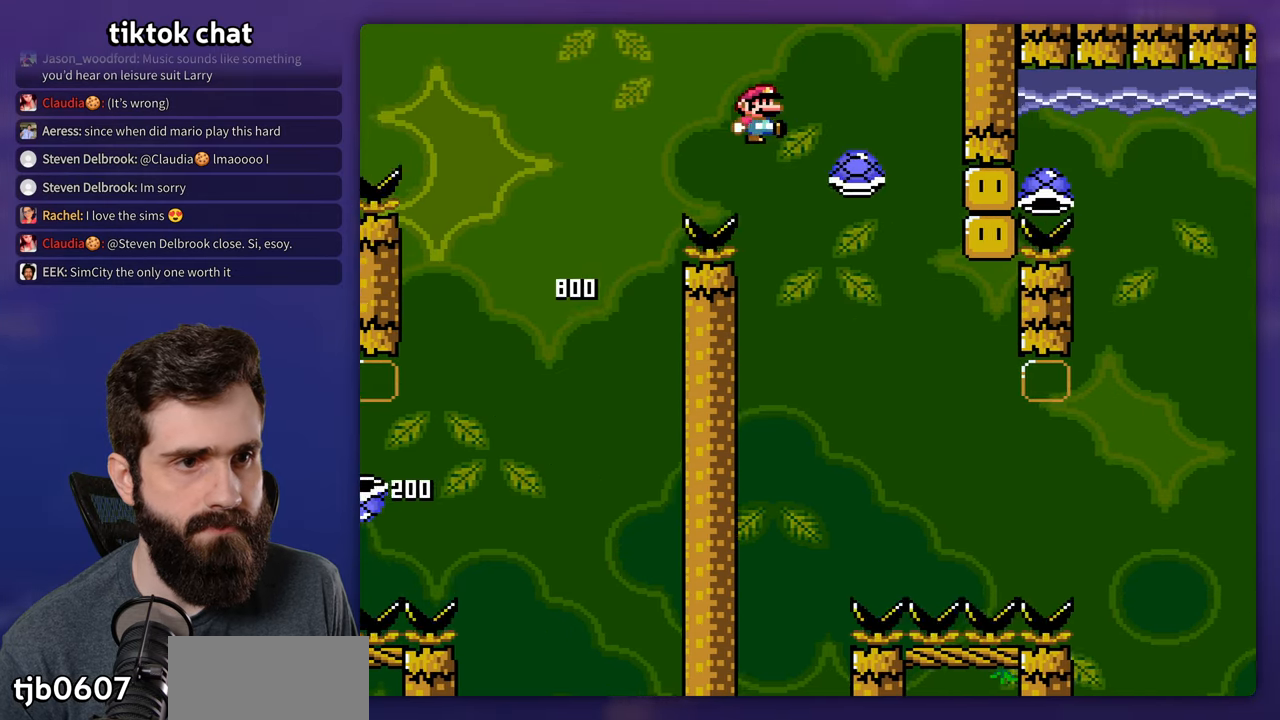
{"buttons": ["Y", "DPAD_RIGHT"], "events": [[17, "DPAD_RIGHT", "up"], [67, "DPAD_LEFT", "down"], [100, "DPAD_LEFT", "up"], [117, "DPAD_RIGHT", "down"]]}